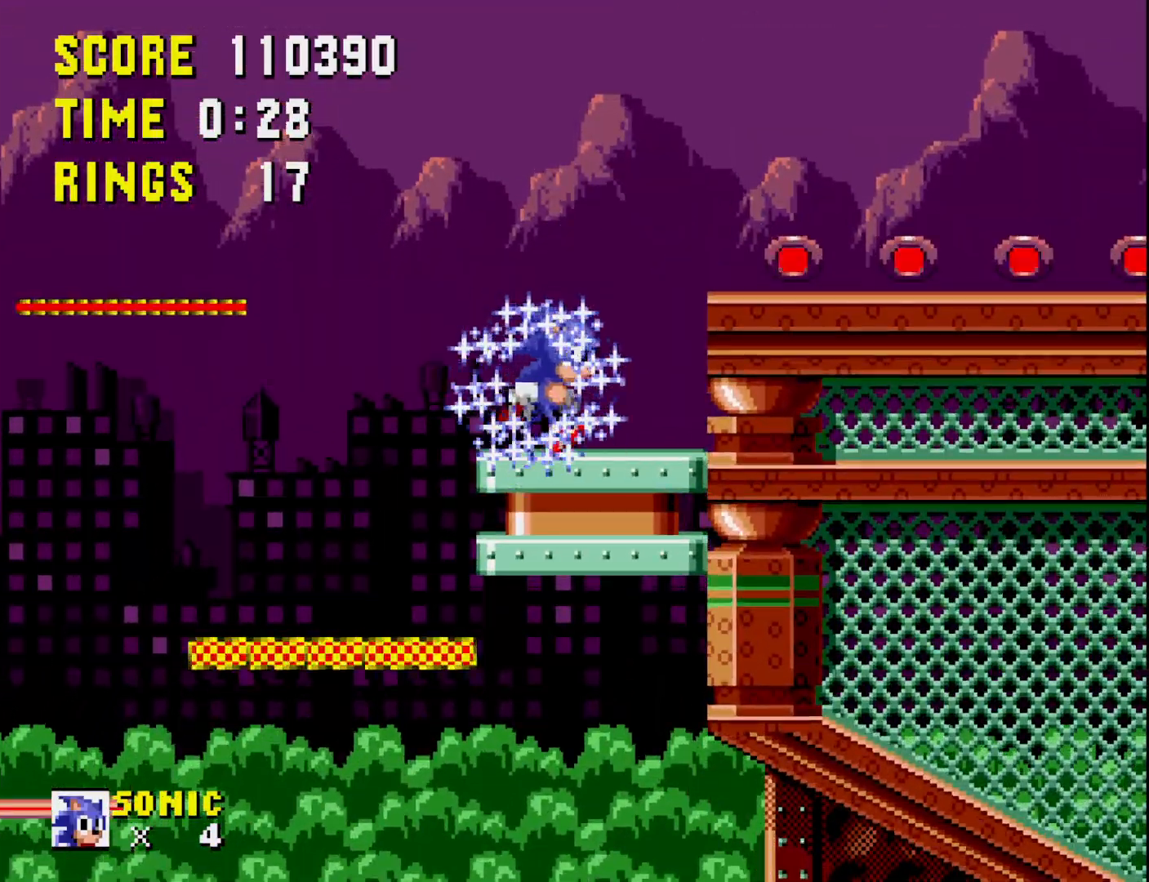
Gameplay with a controller (Xbox layout); each line is a JSON object with the inputs held at the frame after it. "events" lists button and stick changes between this image and that frame as [ms after this image, input, new state], when the widget could be followed in between. Not read: left_stick.
{"buttons": [], "right_stick": "center", "events": [[17, "DPAD_LEFT", "down"], [67, "A", "down"], [150, "A", "up"], [467, "DPAD_LEFT", "up"]]}
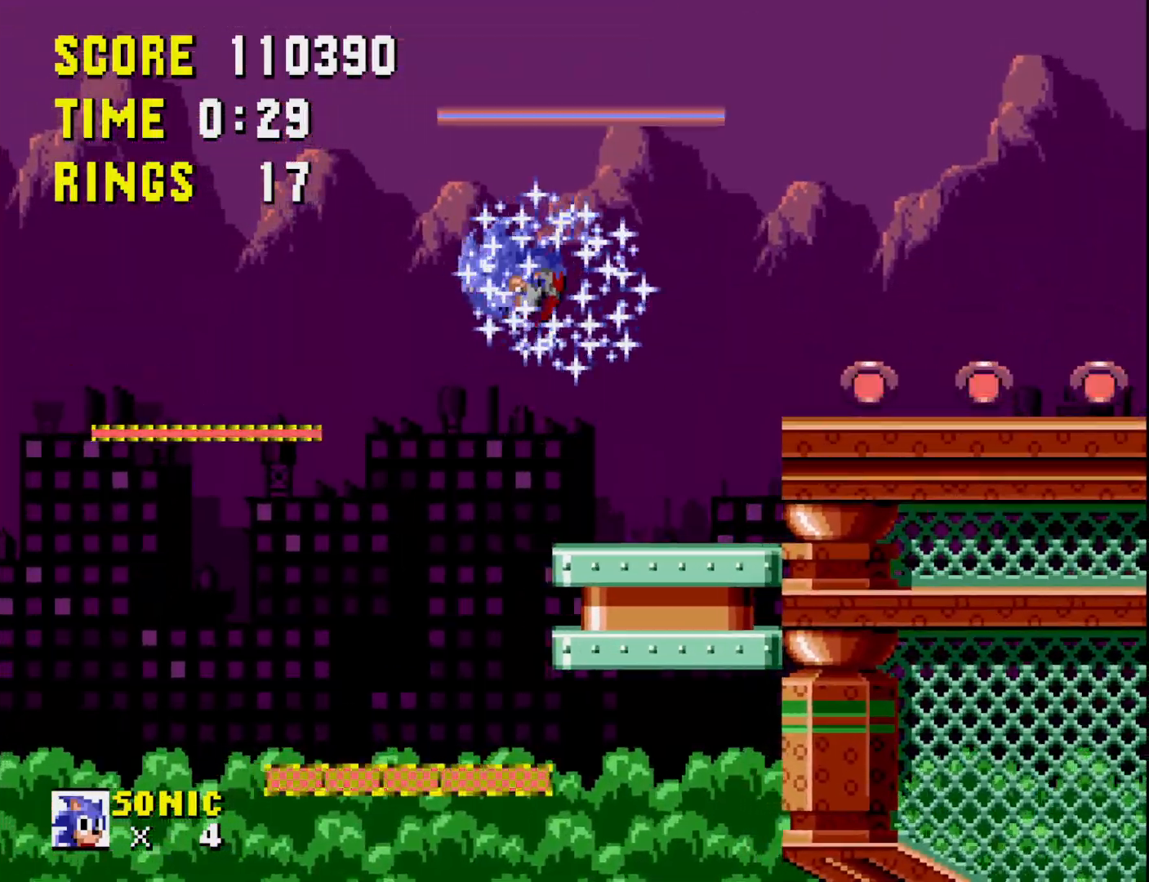
{"buttons": ["DPAD_RIGHT"], "right_stick": "center", "events": [[50, "DPAD_RIGHT", "down"]]}
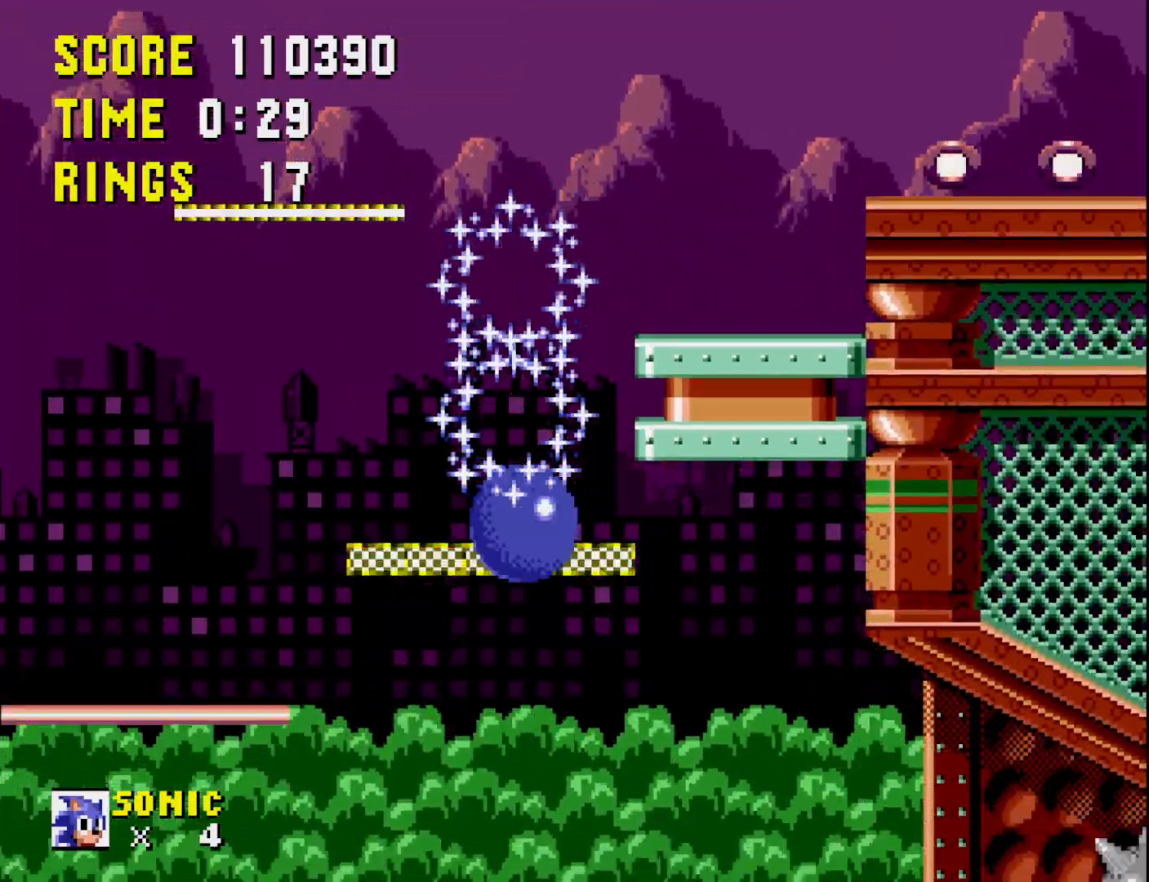
{"buttons": ["DPAD_RIGHT"], "right_stick": "center", "events": []}
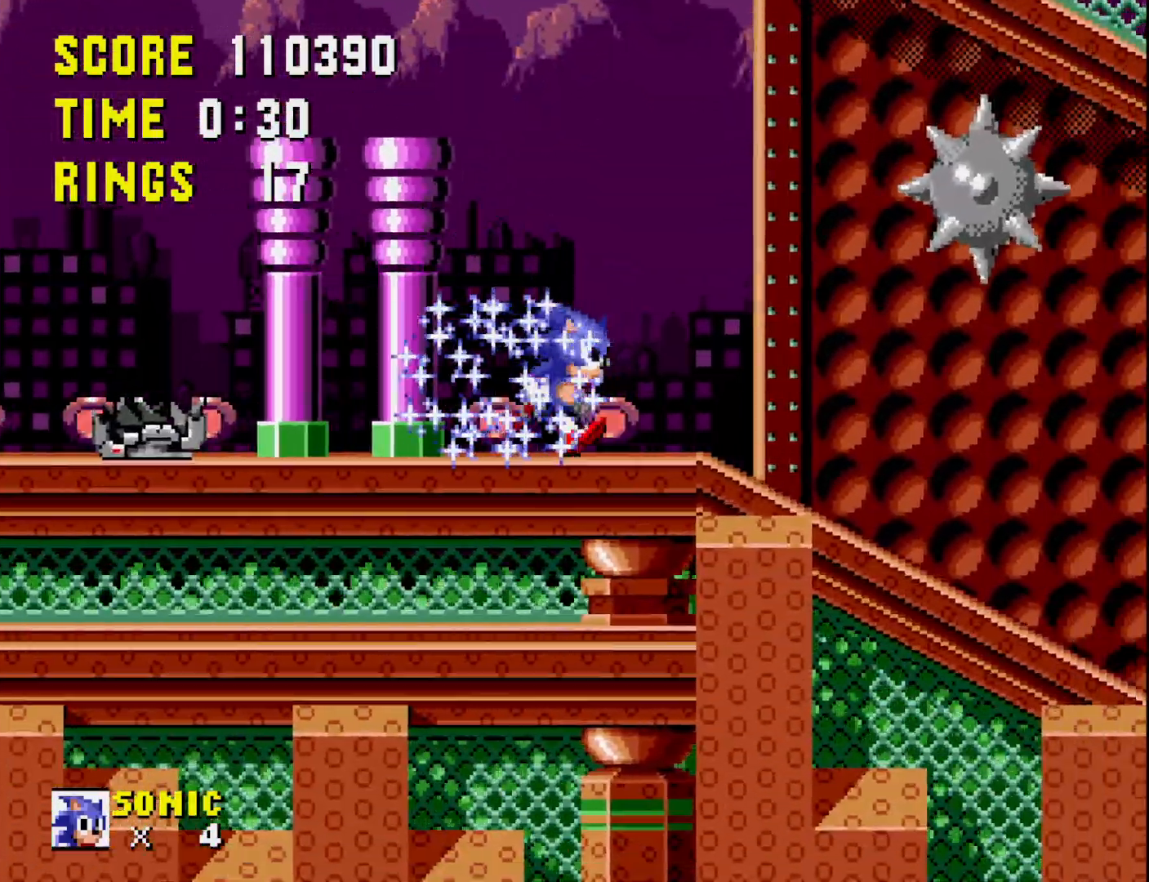
{"buttons": ["DPAD_RIGHT"], "right_stick": "center", "events": [[150, "A", "down"], [217, "A", "up"]]}
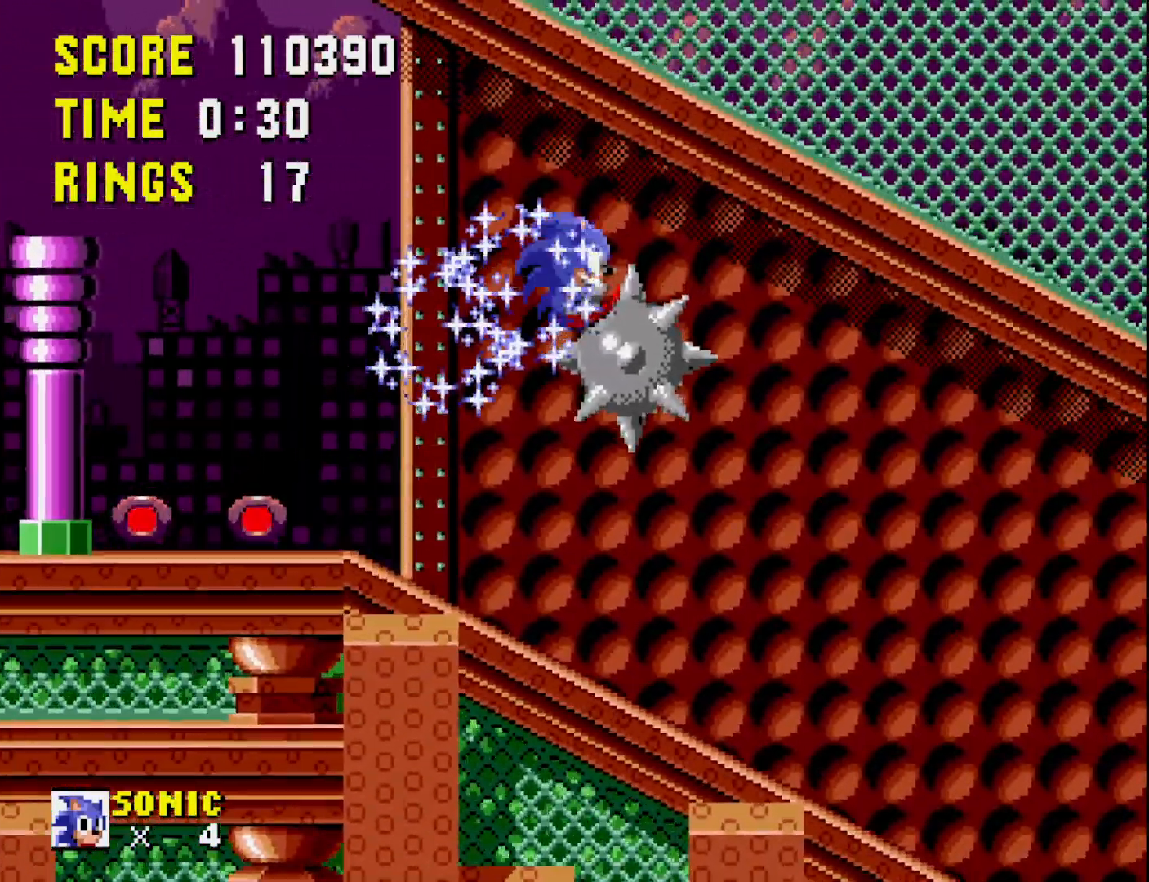
{"buttons": ["DPAD_RIGHT"], "right_stick": "center", "events": []}
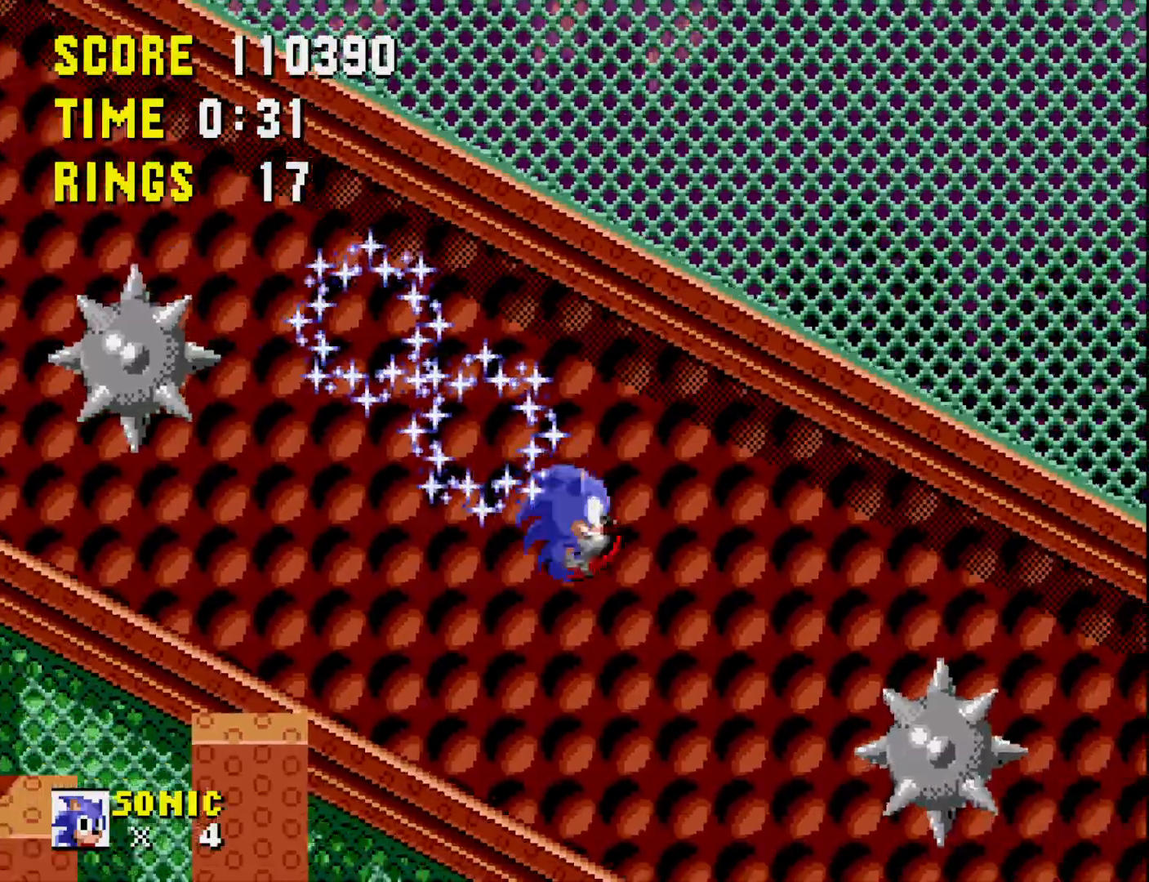
{"buttons": ["DPAD_RIGHT"], "right_stick": "center", "events": []}
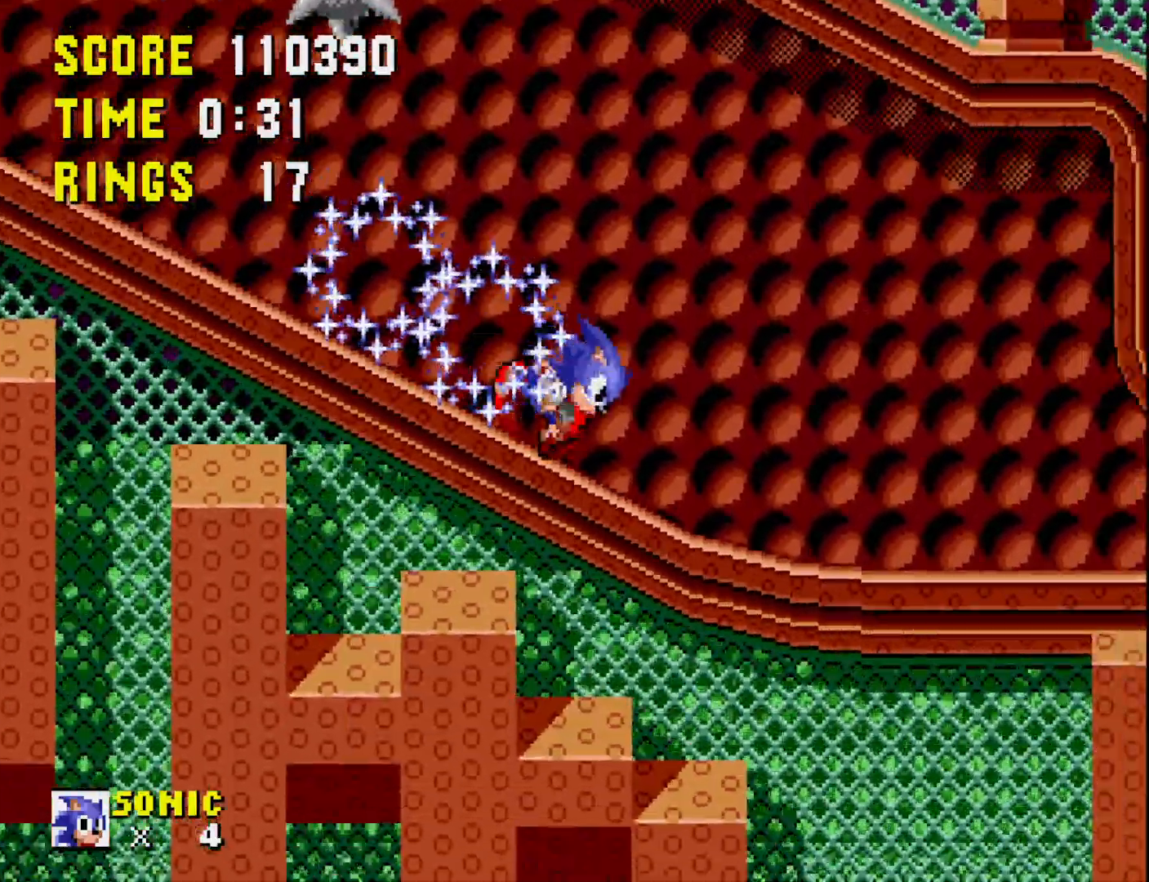
{"buttons": ["DPAD_RIGHT"], "right_stick": "center", "events": [[100, "DPAD_RIGHT", "up"], [450, "DPAD_RIGHT", "down"]]}
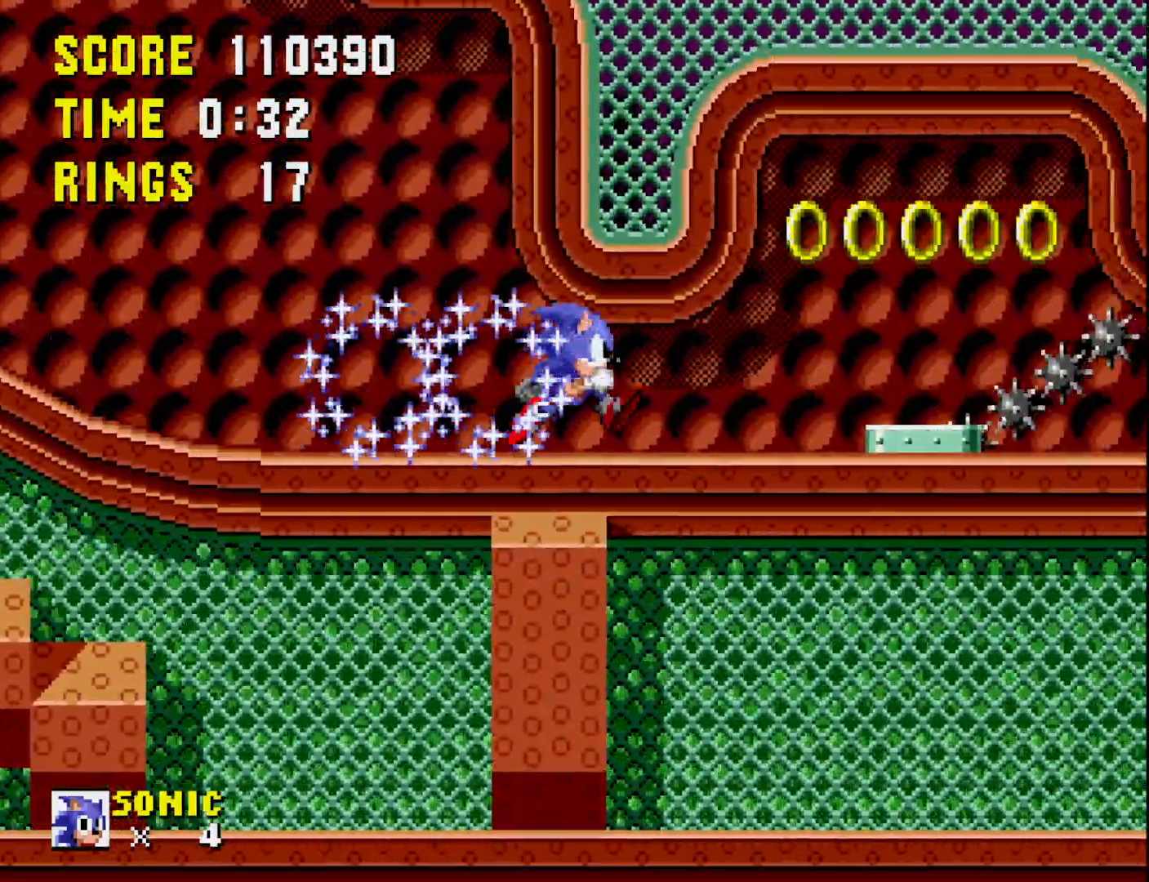
{"buttons": [], "right_stick": "center", "events": [[117, "A", "down"], [117, "DPAD_RIGHT", "up"], [217, "A", "up"], [217, "DPAD_LEFT", "down"], [383, "DPAD_LEFT", "up"]]}
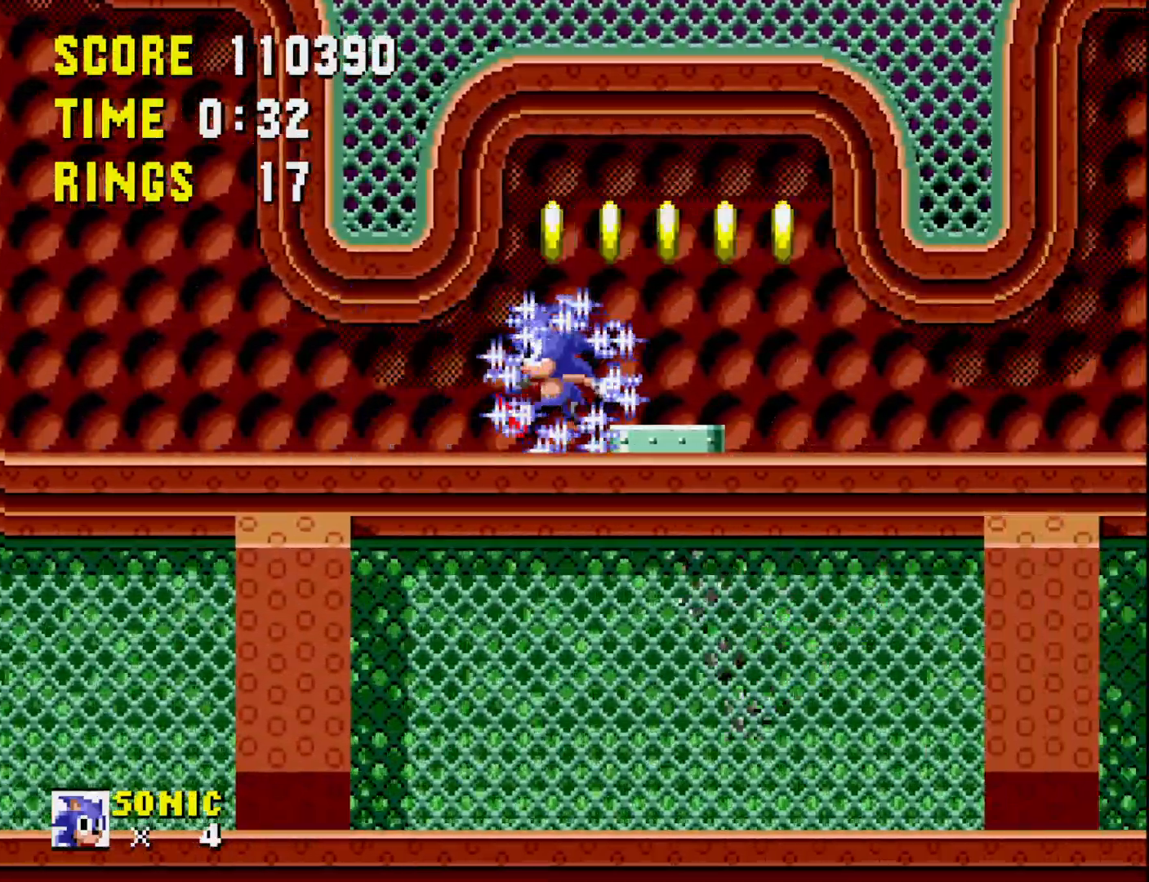
{"buttons": ["DPAD_RIGHT"], "right_stick": "center", "events": [[50, "DPAD_RIGHT", "down"], [83, "A", "down"], [167, "A", "up"]]}
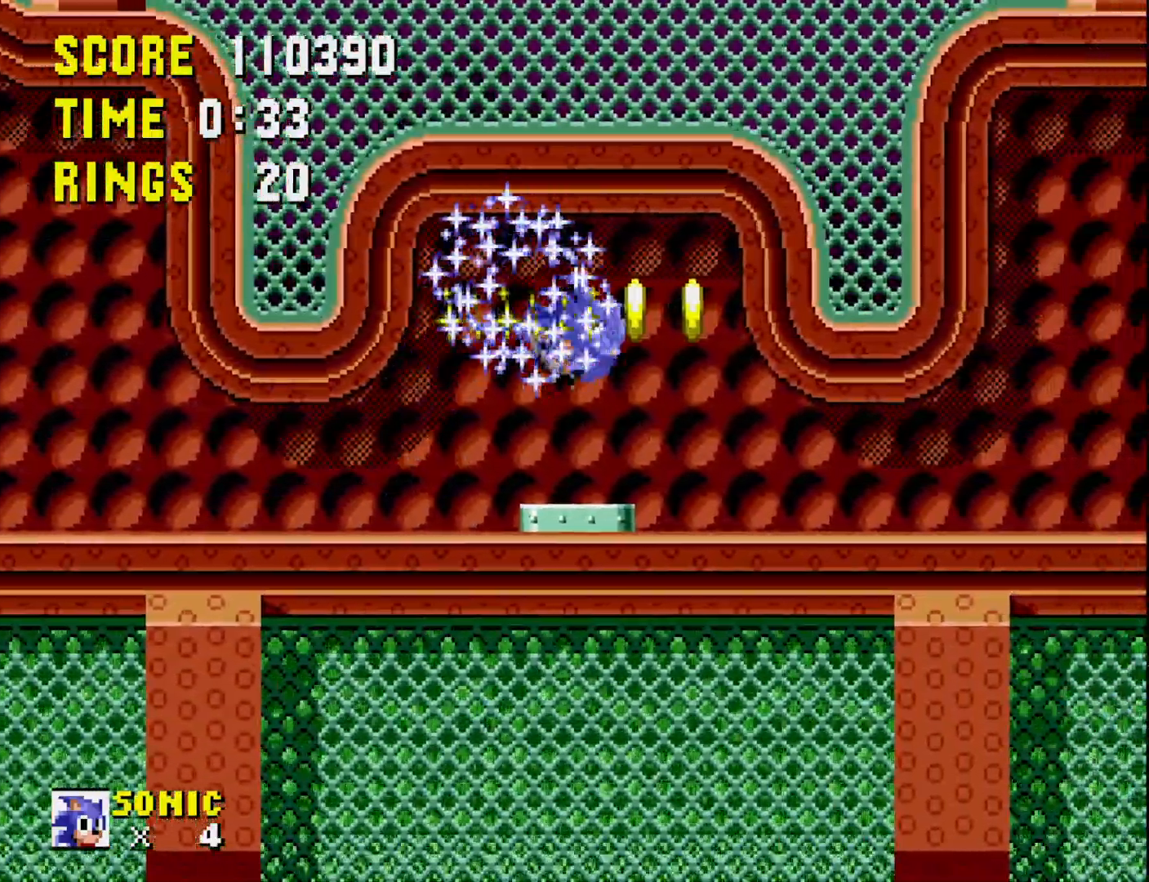
{"buttons": ["DPAD_RIGHT"], "right_stick": "center", "events": []}
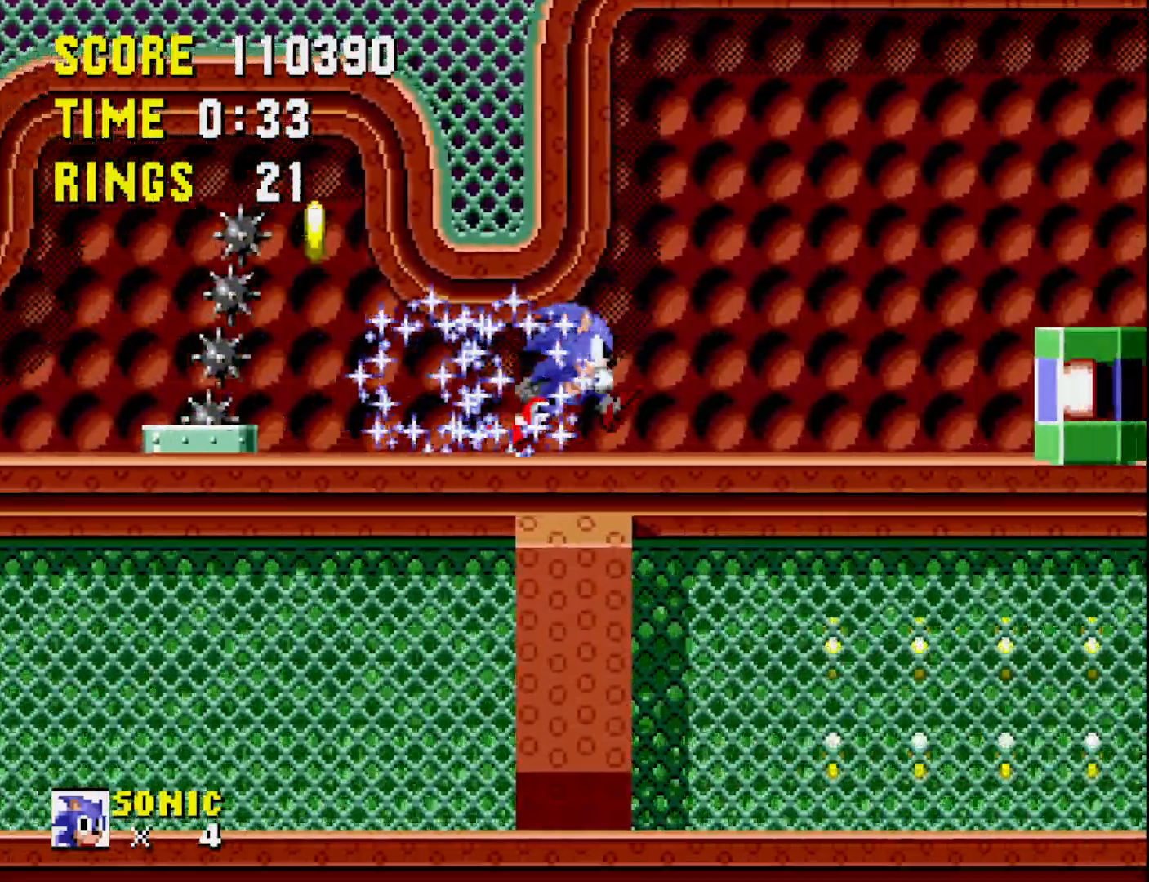
{"buttons": [], "right_stick": "center", "events": [[167, "A", "down"], [250, "A", "up"], [367, "DPAD_RIGHT", "up"]]}
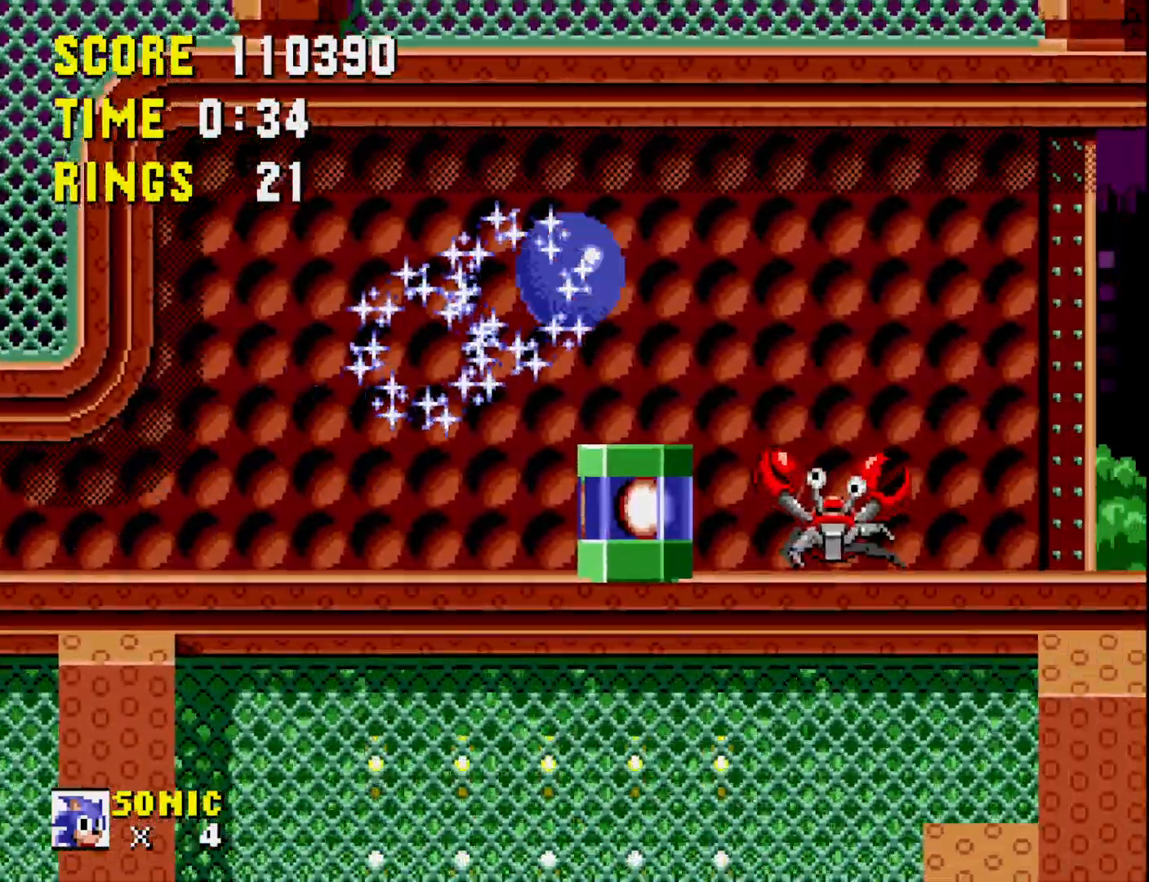
{"buttons": ["DPAD_RIGHT"], "right_stick": "center", "events": [[17, "DPAD_LEFT", "down"], [183, "DPAD_LEFT", "up"], [350, "DPAD_RIGHT", "down"]]}
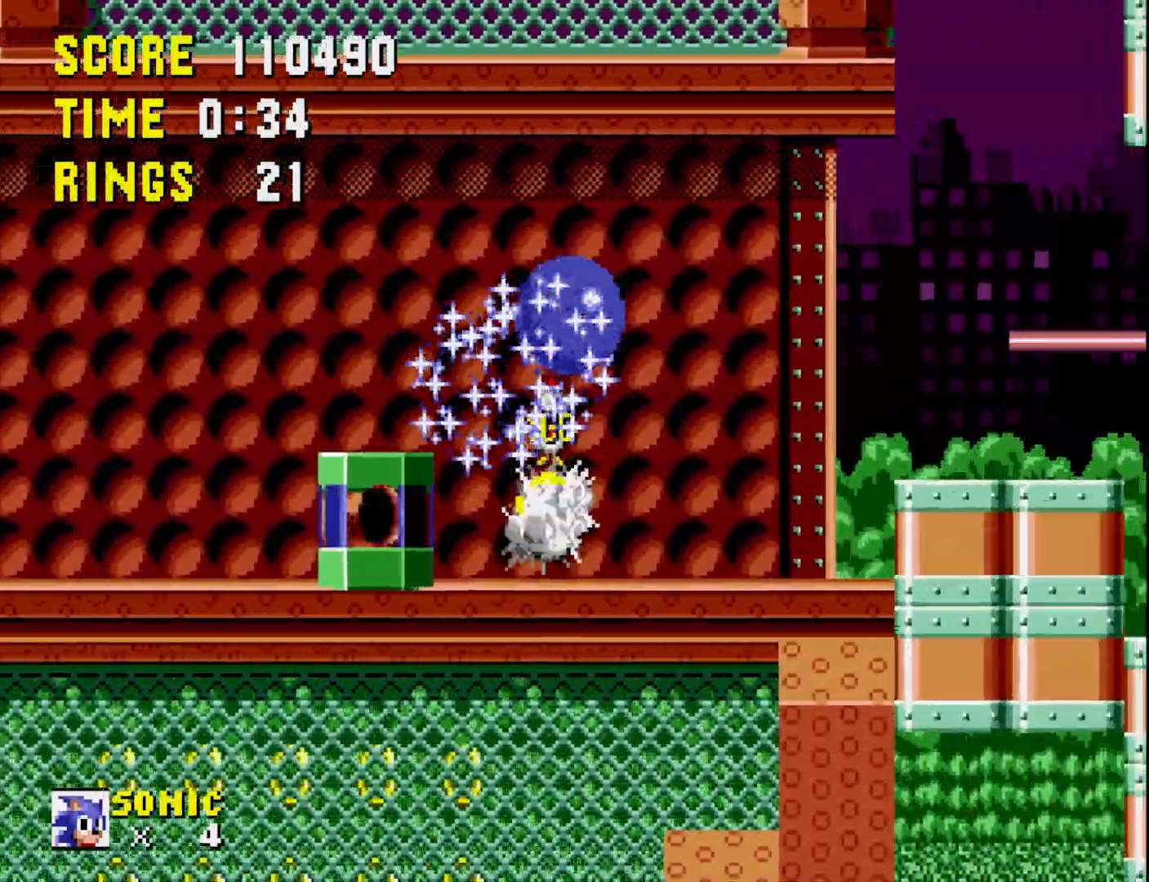
{"buttons": [], "right_stick": "center", "events": [[400, "DPAD_RIGHT", "up"]]}
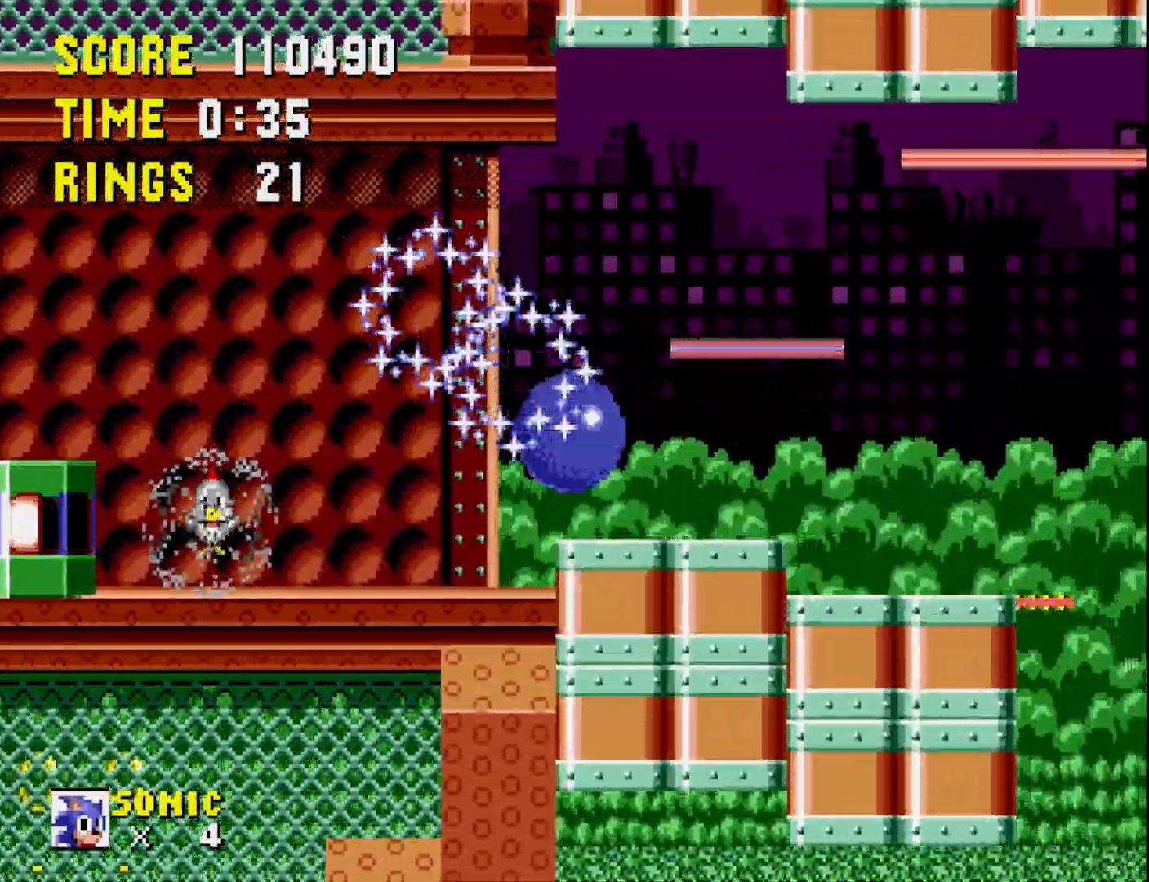
{"buttons": ["DPAD_RIGHT"], "right_stick": "center", "events": [[250, "DPAD_LEFT", "down"], [383, "DPAD_LEFT", "up"], [433, "DPAD_RIGHT", "down"]]}
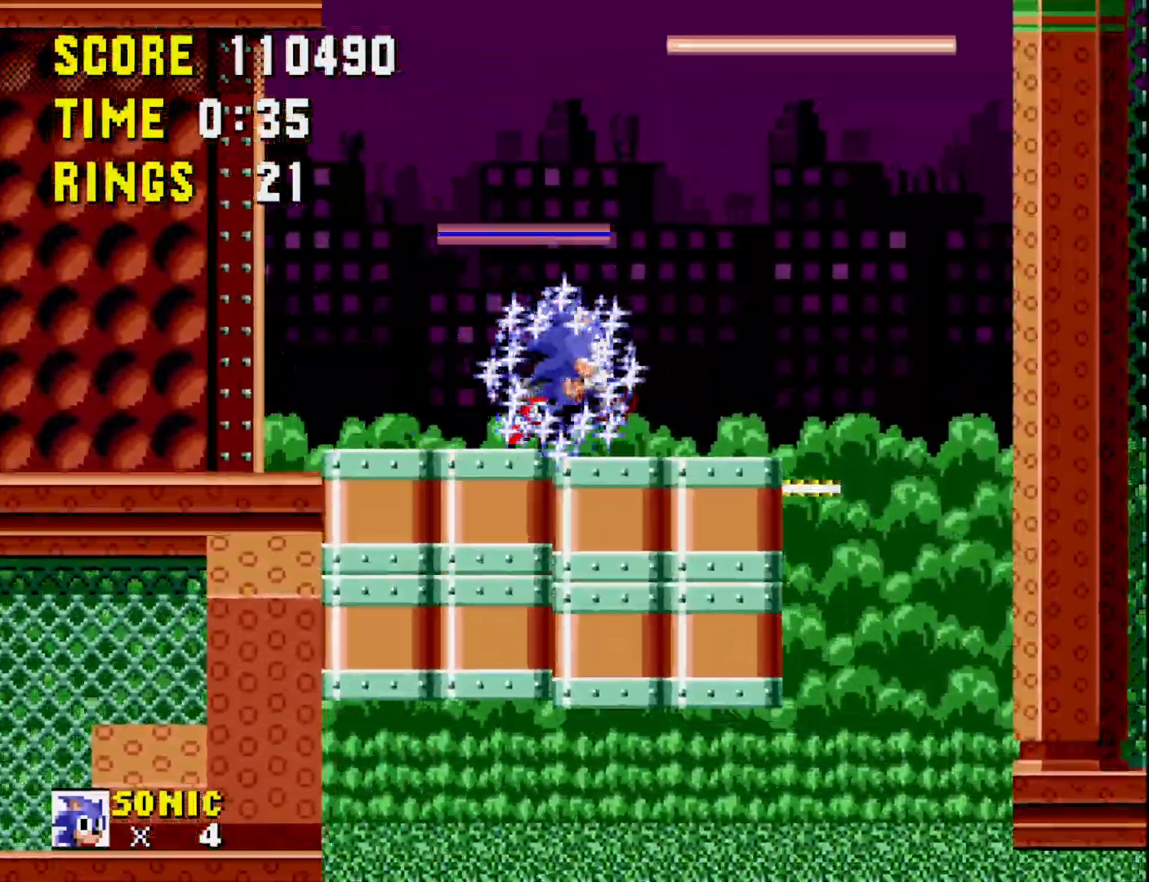
{"buttons": ["DPAD_RIGHT"], "right_stick": "center", "events": []}
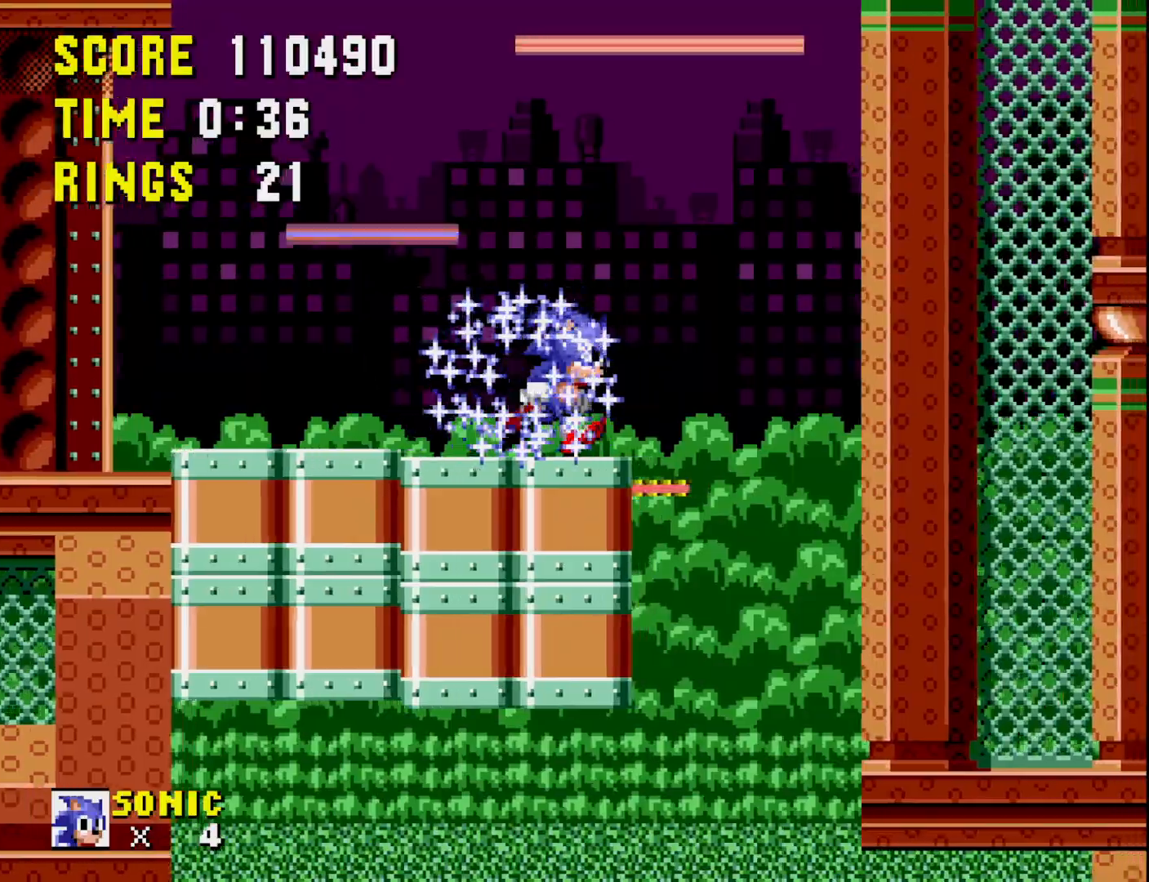
{"buttons": ["DPAD_RIGHT"], "right_stick": "center", "events": []}
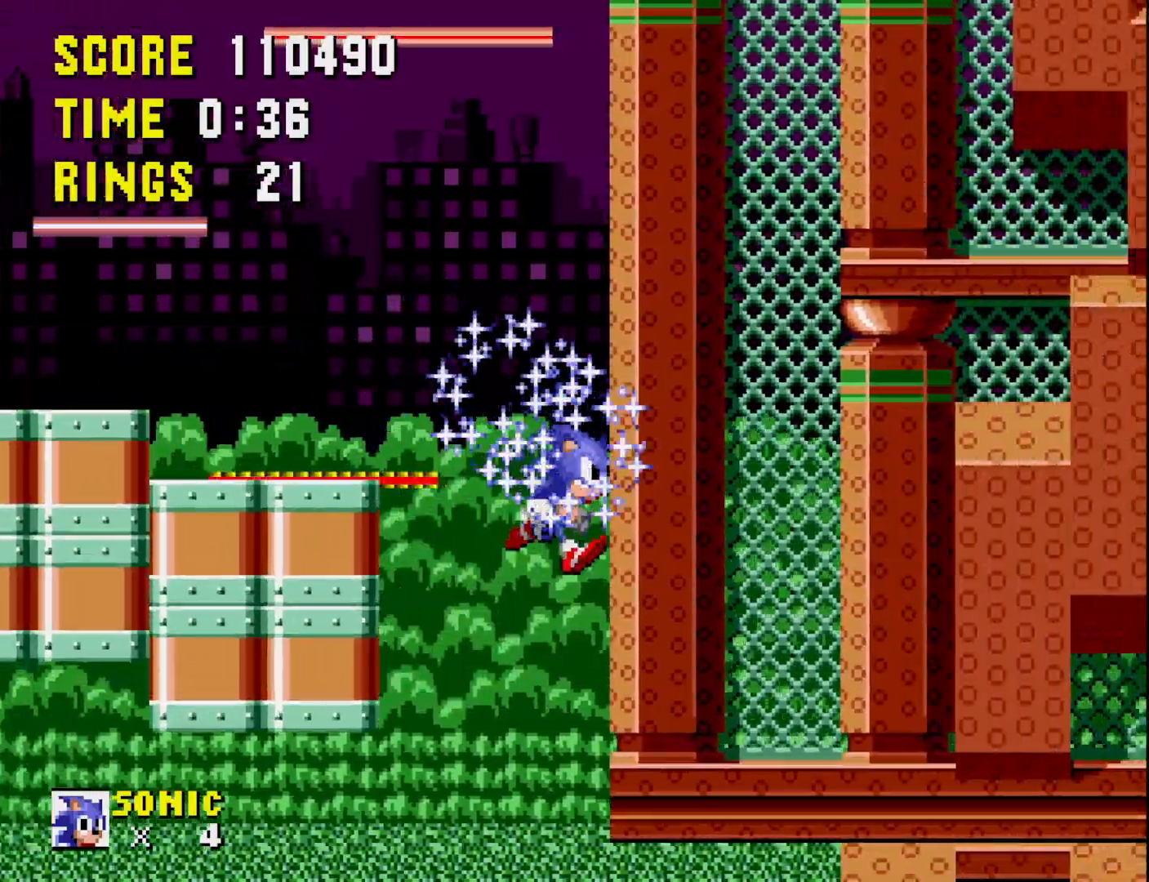
{"buttons": ["DPAD_RIGHT"], "right_stick": "center", "events": []}
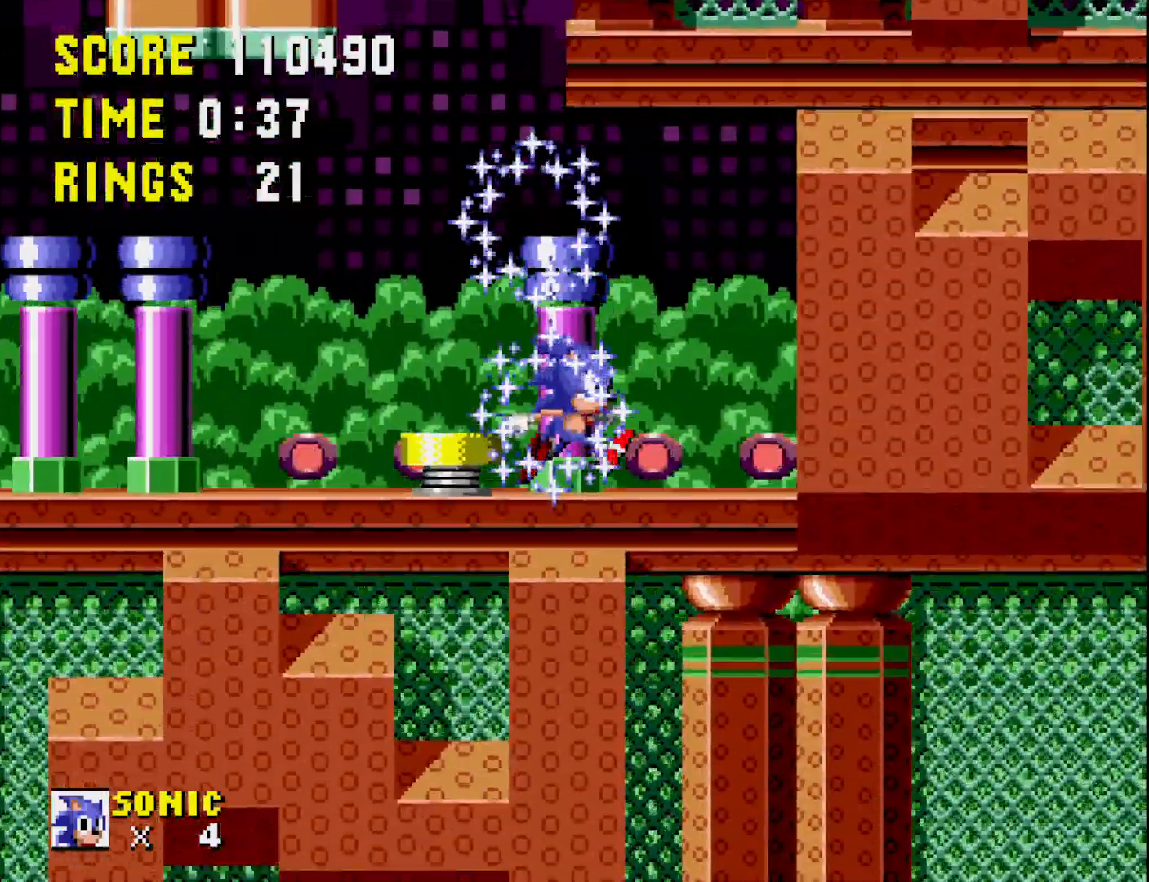
{"buttons": ["DPAD_RIGHT"], "right_stick": "center", "events": []}
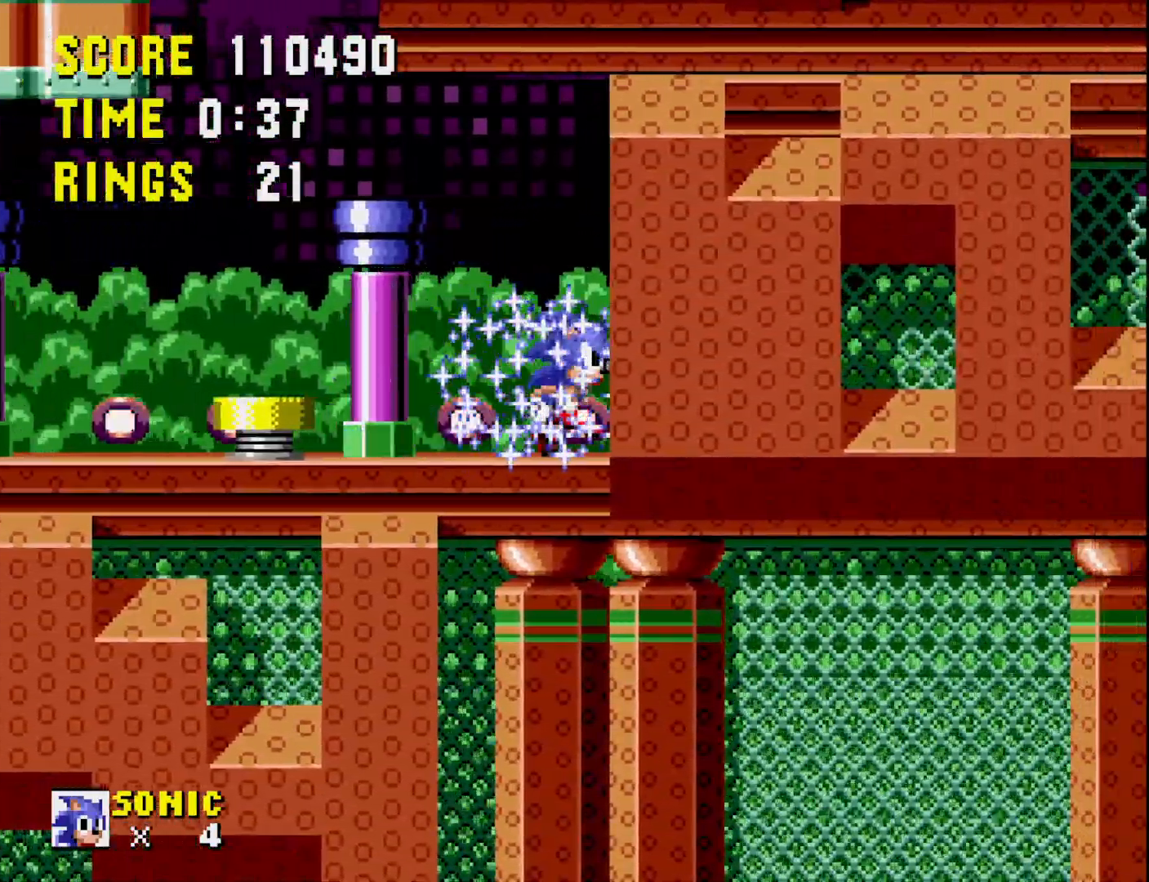
{"buttons": [], "right_stick": "center", "events": [[267, "DPAD_RIGHT", "up"], [317, "DPAD_DOWN", "down"], [483, "DPAD_DOWN", "up"]]}
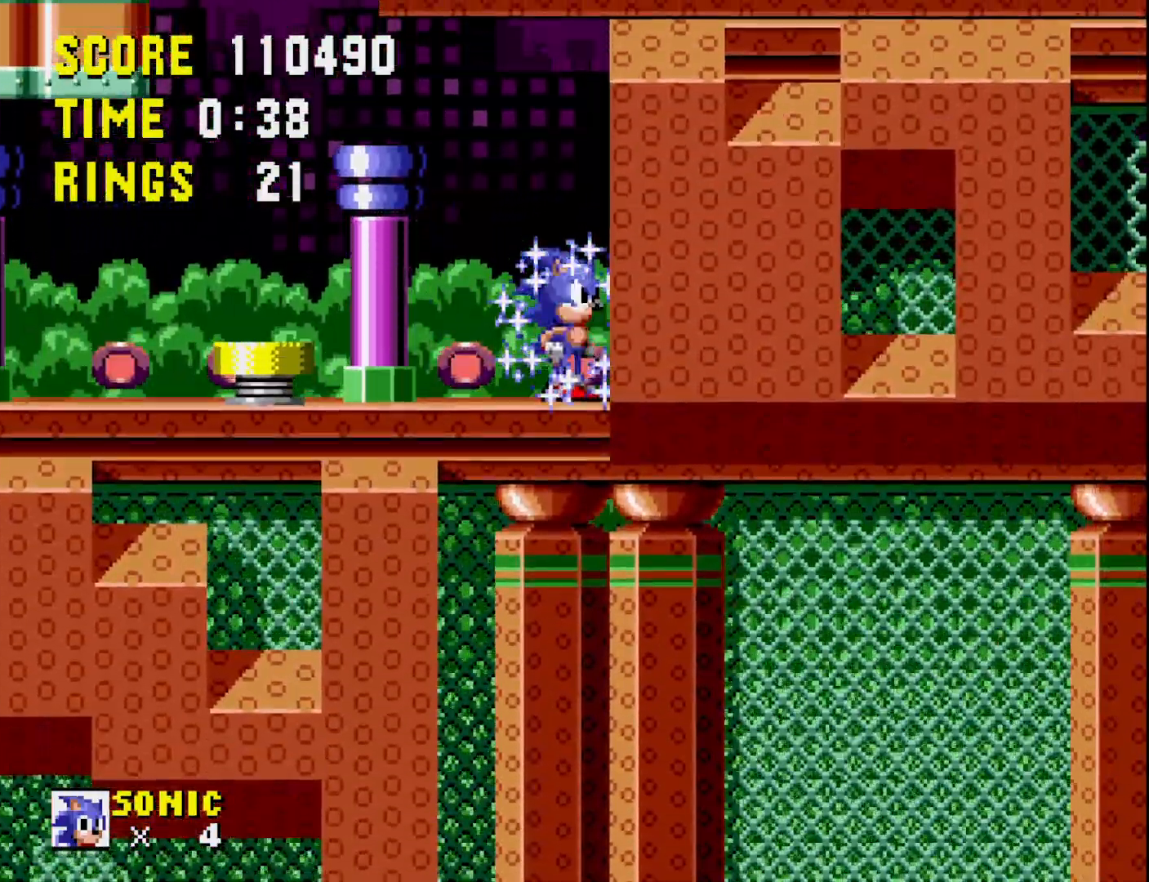
{"buttons": ["DPAD_LEFT"], "right_stick": "center", "events": [[83, "DPAD_LEFT", "down"]]}
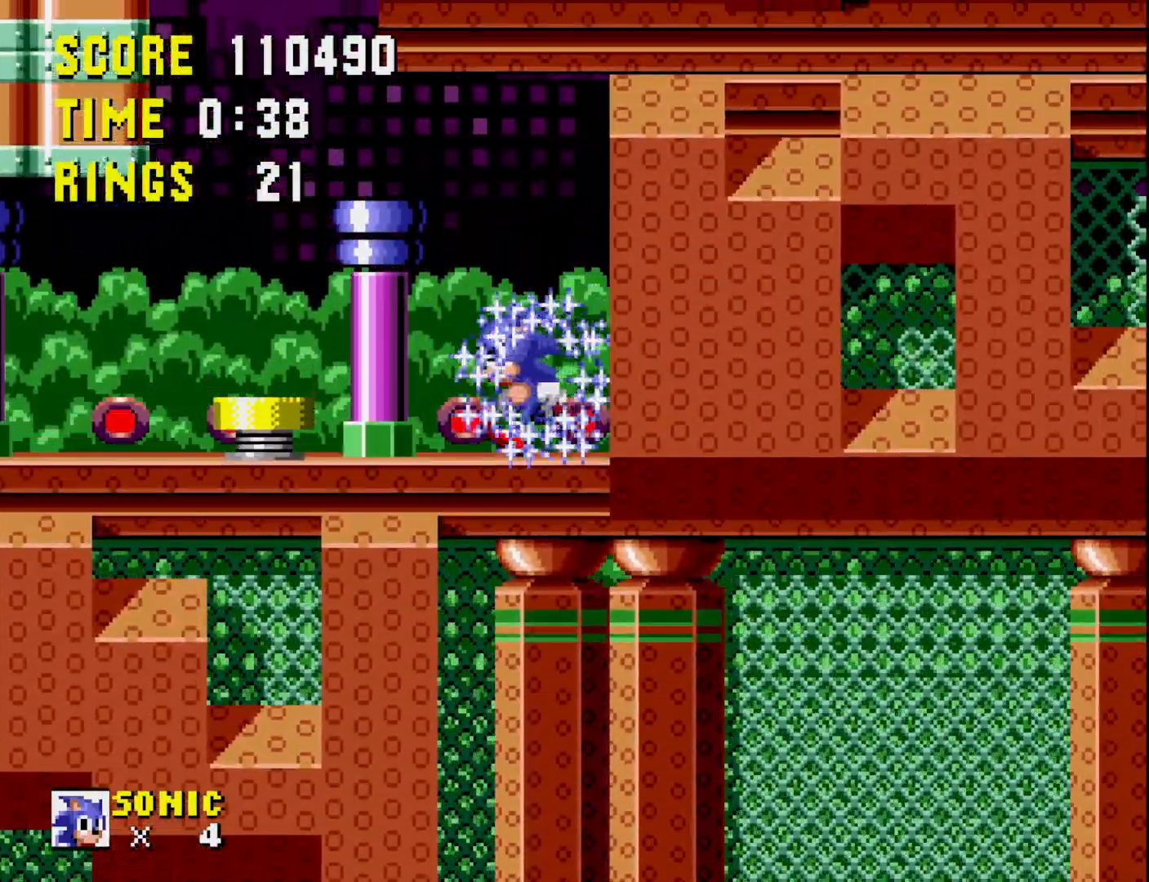
{"buttons": [], "right_stick": "center", "events": [[117, "A", "down"], [200, "A", "up"], [283, "DPAD_LEFT", "up"]]}
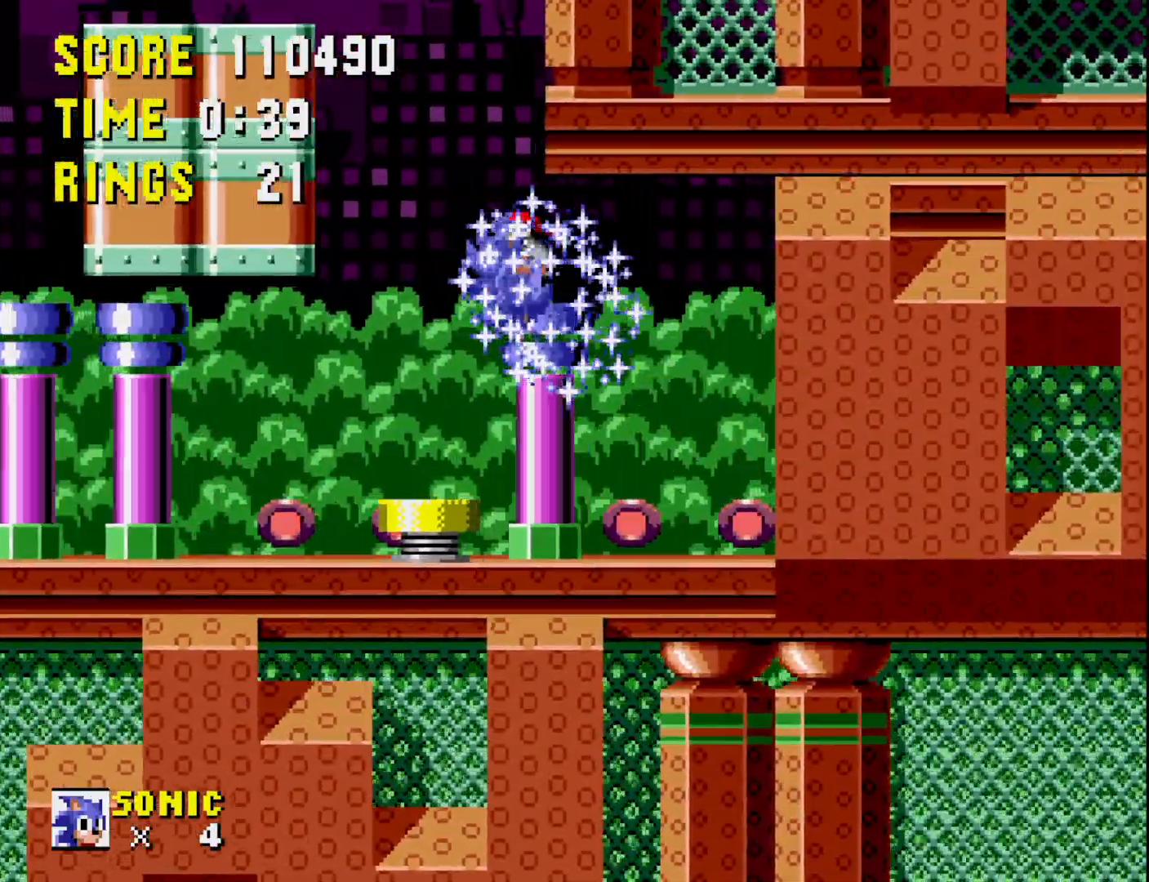
{"buttons": ["DPAD_RIGHT"], "right_stick": "center", "events": [[167, "DPAD_RIGHT", "down"]]}
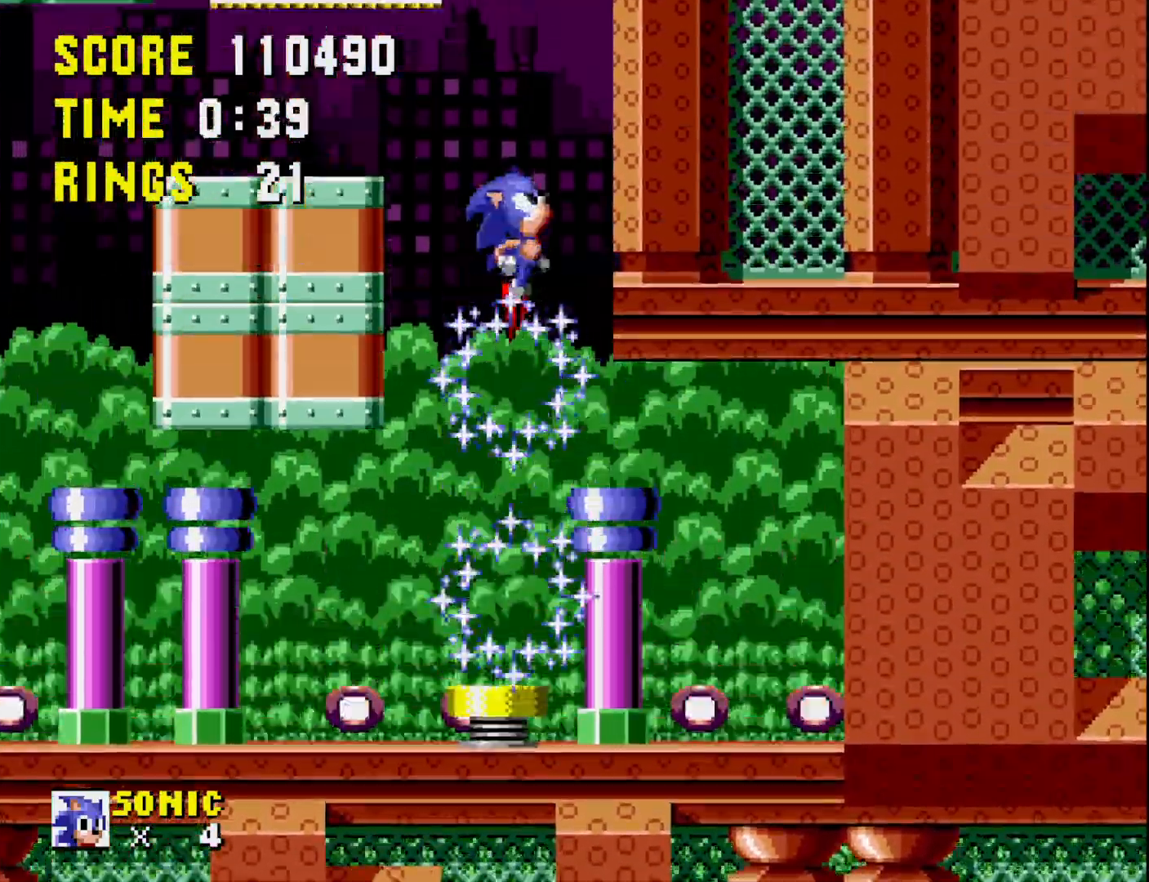
{"buttons": ["DPAD_LEFT"], "right_stick": "center", "events": [[117, "DPAD_RIGHT", "up"], [283, "DPAD_LEFT", "down"]]}
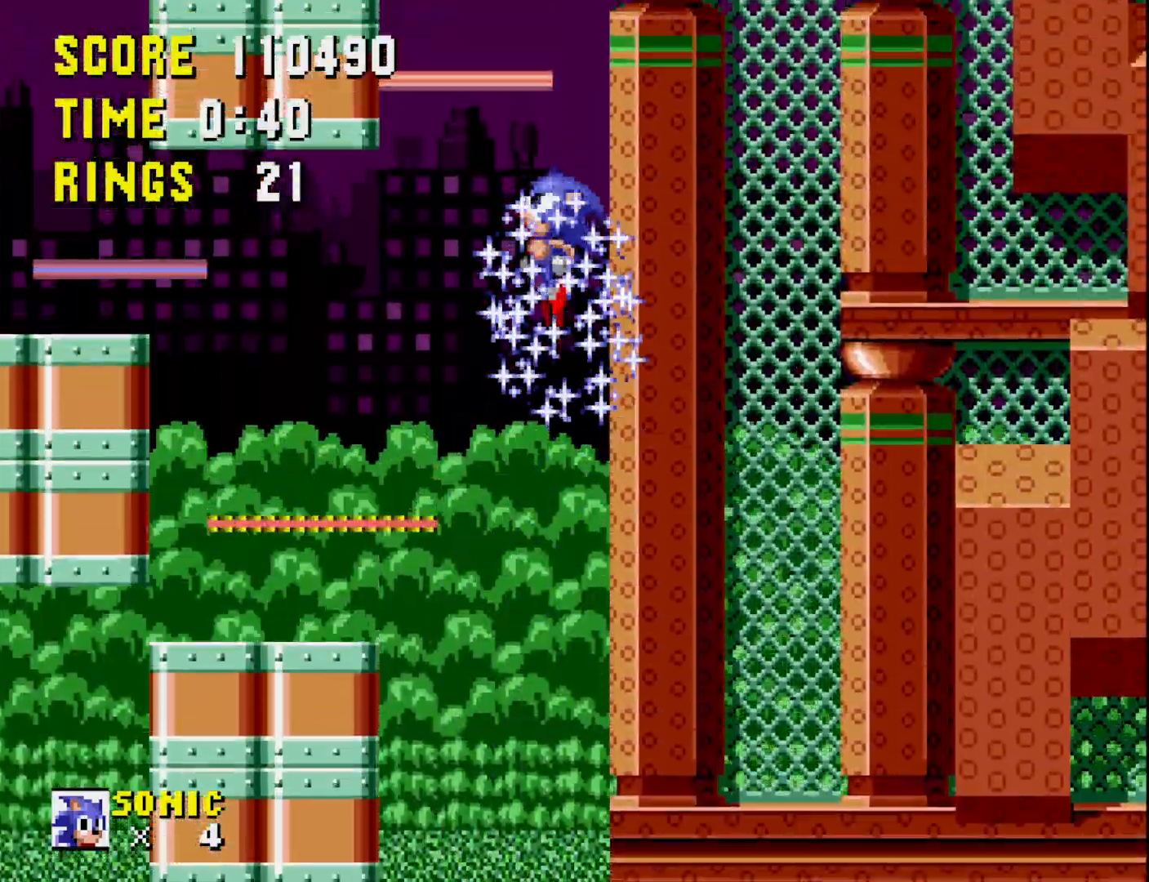
{"buttons": [], "right_stick": "center", "events": [[417, "DPAD_LEFT", "up"]]}
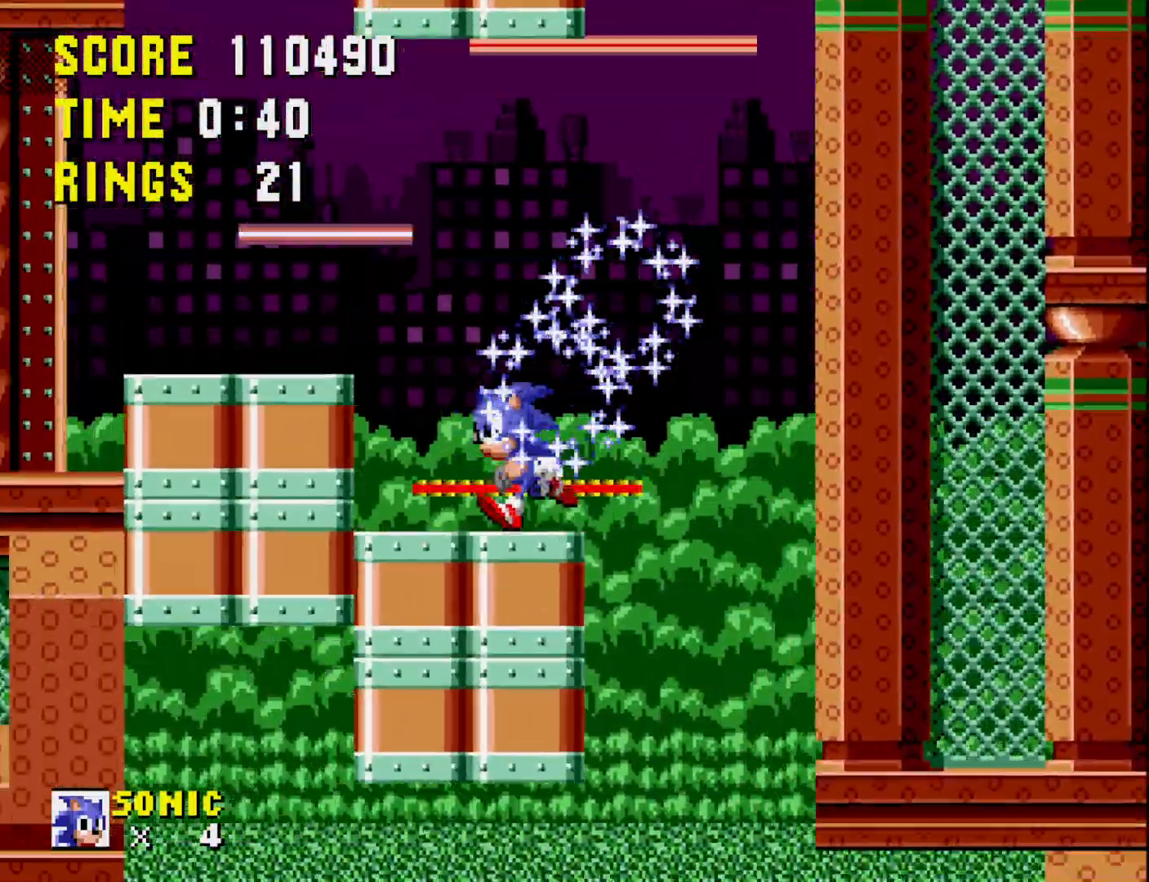
{"buttons": [], "right_stick": "center", "events": [[317, "A", "down"], [450, "A", "up"]]}
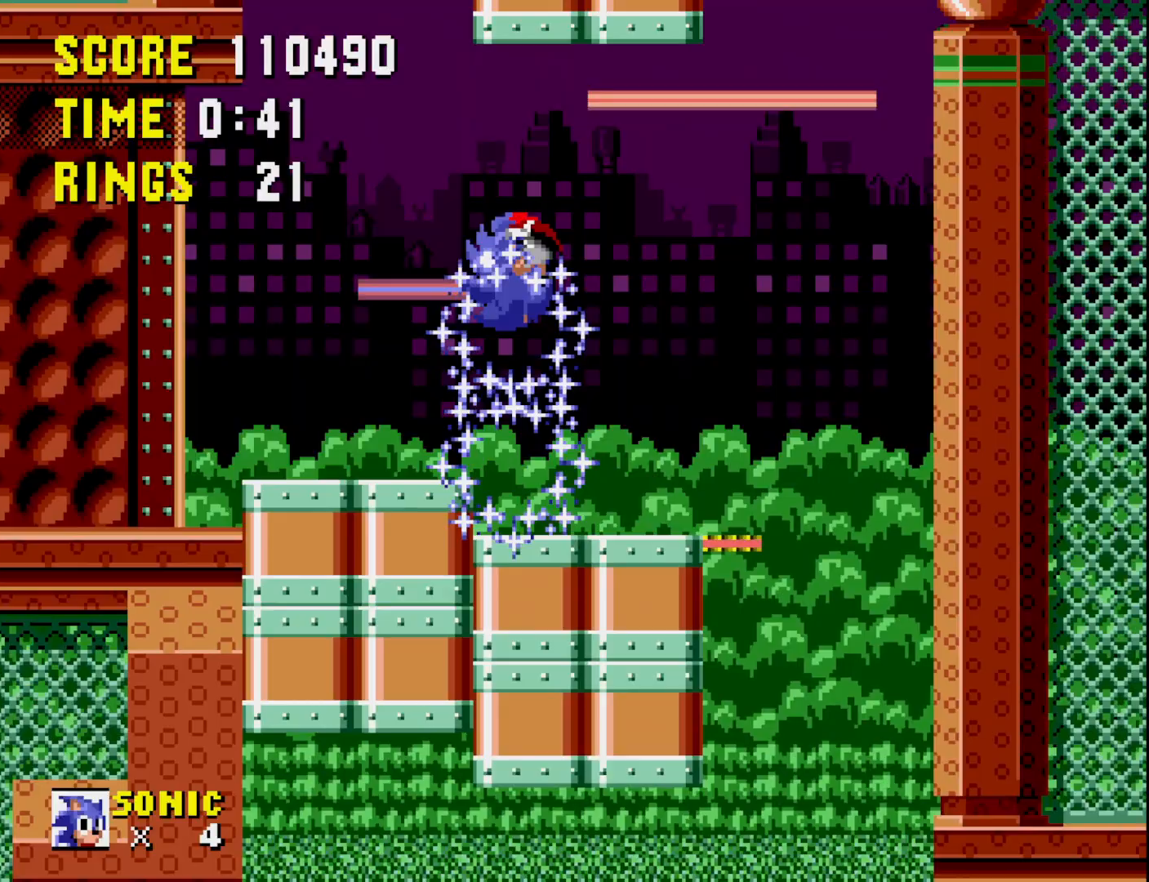
{"buttons": ["DPAD_LEFT"], "right_stick": "center", "events": [[467, "DPAD_LEFT", "down"]]}
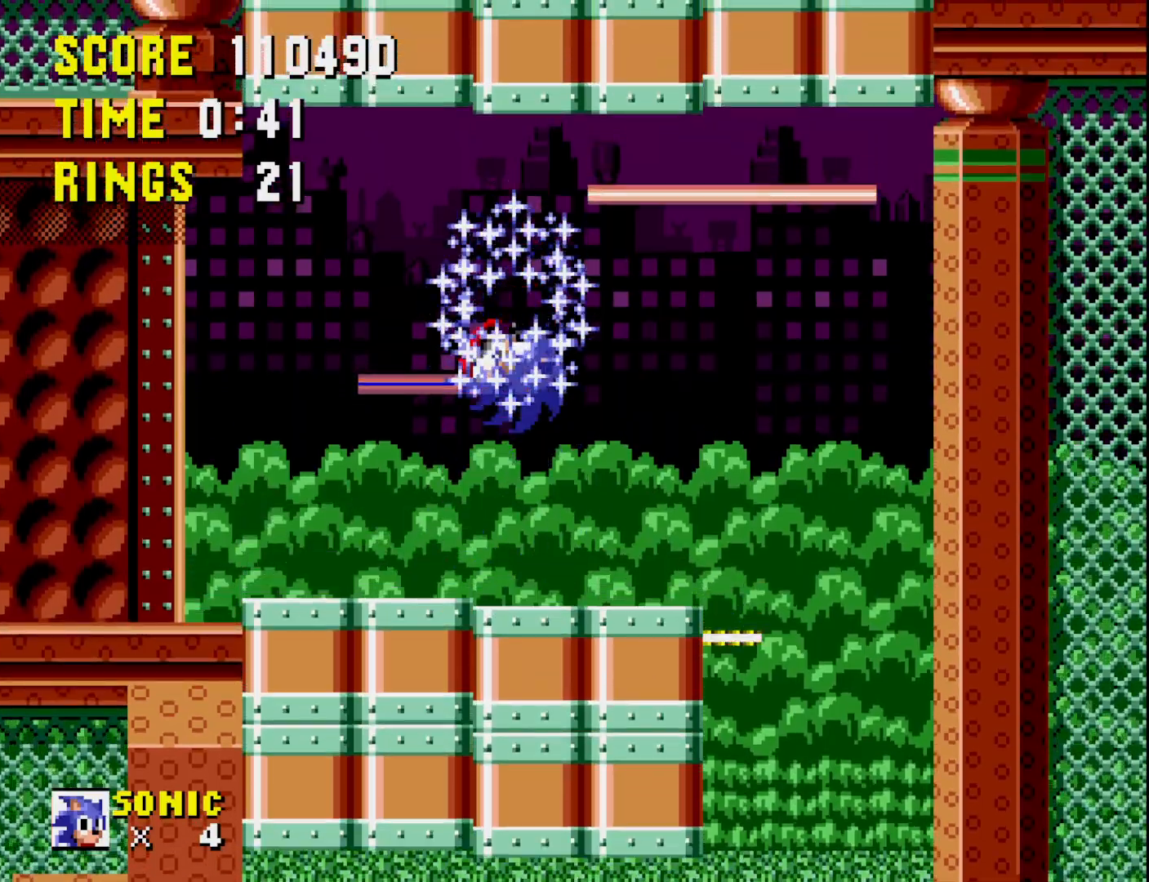
{"buttons": [], "right_stick": "center", "events": [[83, "DPAD_LEFT", "up"], [167, "DPAD_RIGHT", "down"], [367, "DPAD_RIGHT", "up"]]}
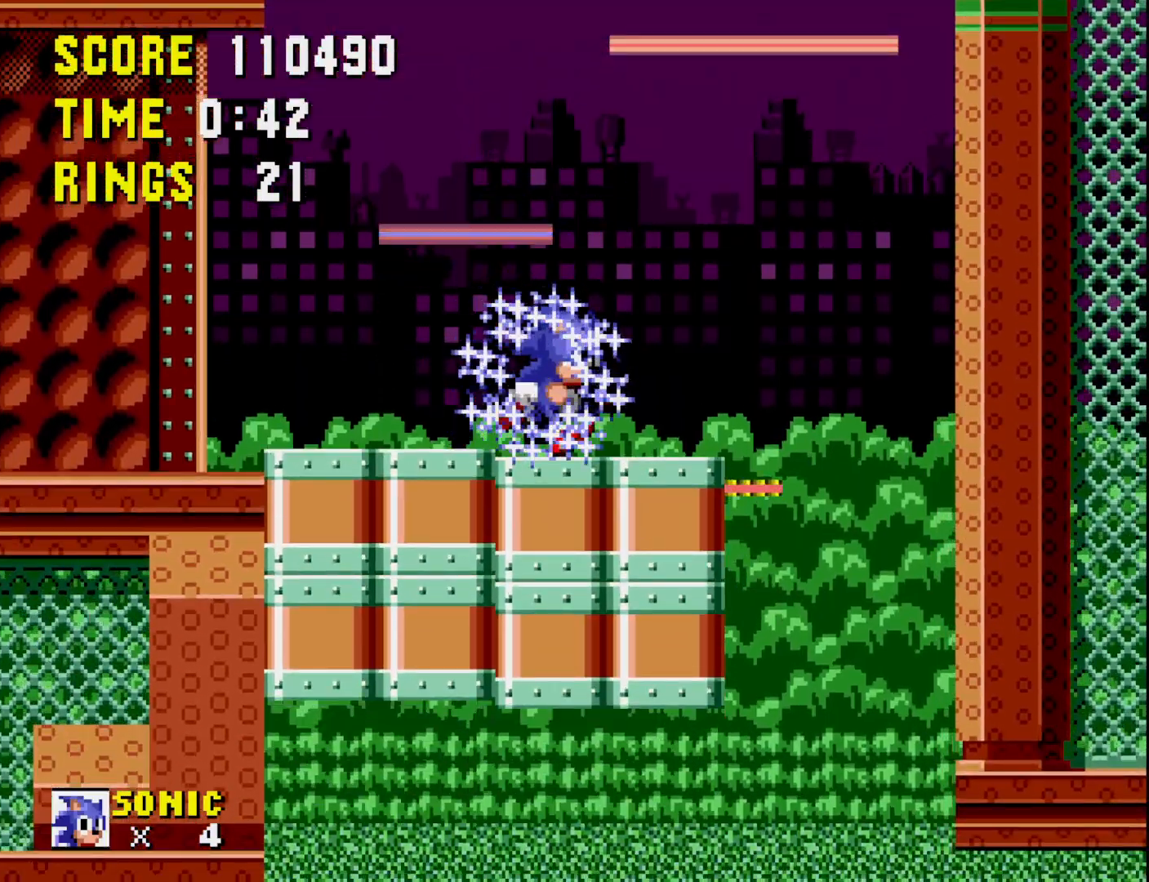
{"buttons": [], "right_stick": "center", "events": [[50, "DPAD_LEFT", "down"], [133, "A", "down"], [217, "A", "up"], [417, "DPAD_LEFT", "up"]]}